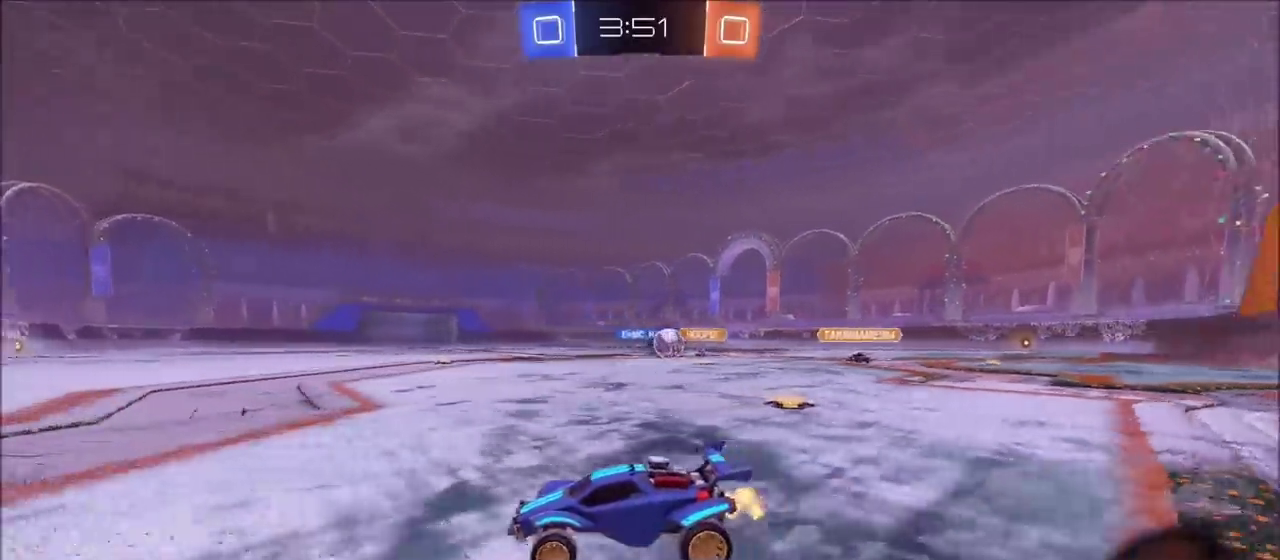
Gameplay with a controller (PlayStation layout); each line is a JSON object with the inputs held at the frame after it. "events" lists button and stick changes between this image and that frame as [ms after this image, input, new state], when the widget could be followed in between. This document gives stick clicks only as held states, not as events. Not read: R2.
{"buttons": [], "left_stick": "up-right", "right_stick": "center"}
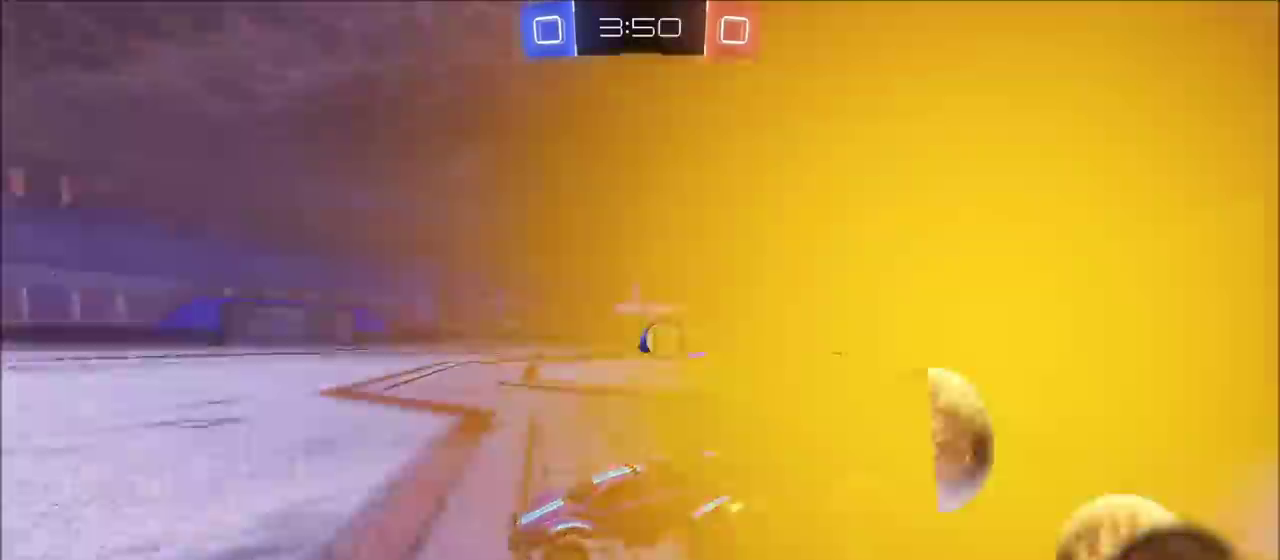
{"buttons": [], "left_stick": "left", "right_stick": "center"}
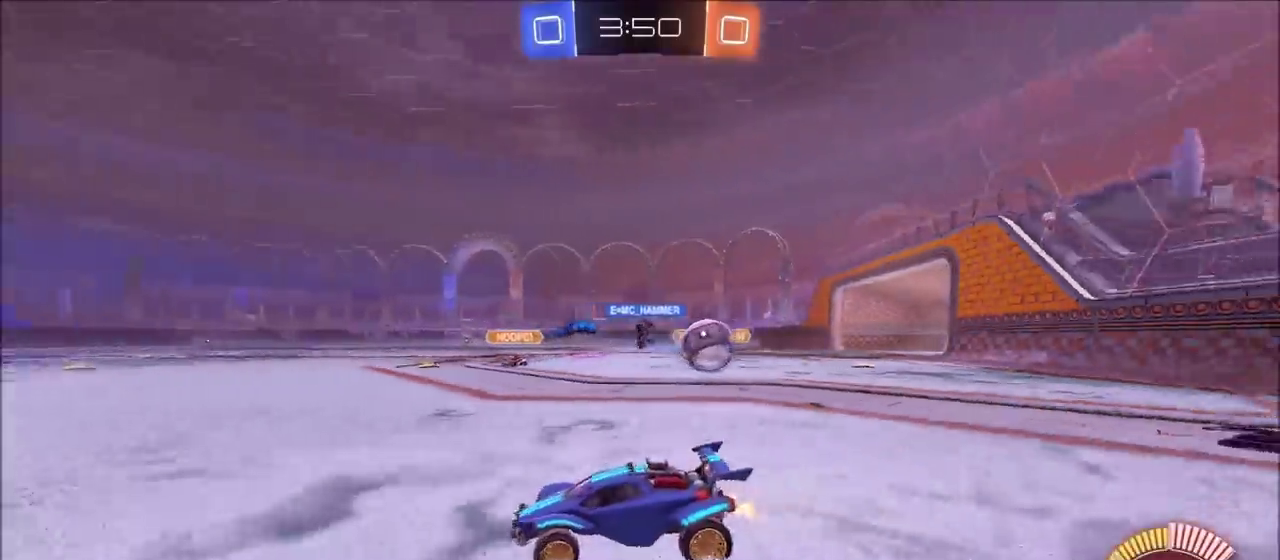
{"buttons": [], "left_stick": "up-right", "right_stick": "center", "events": [[183, "L1", "down"], [283, "L1", "up"], [433, "left_stick", "up"], [483, "left_stick", "up-right"]]}
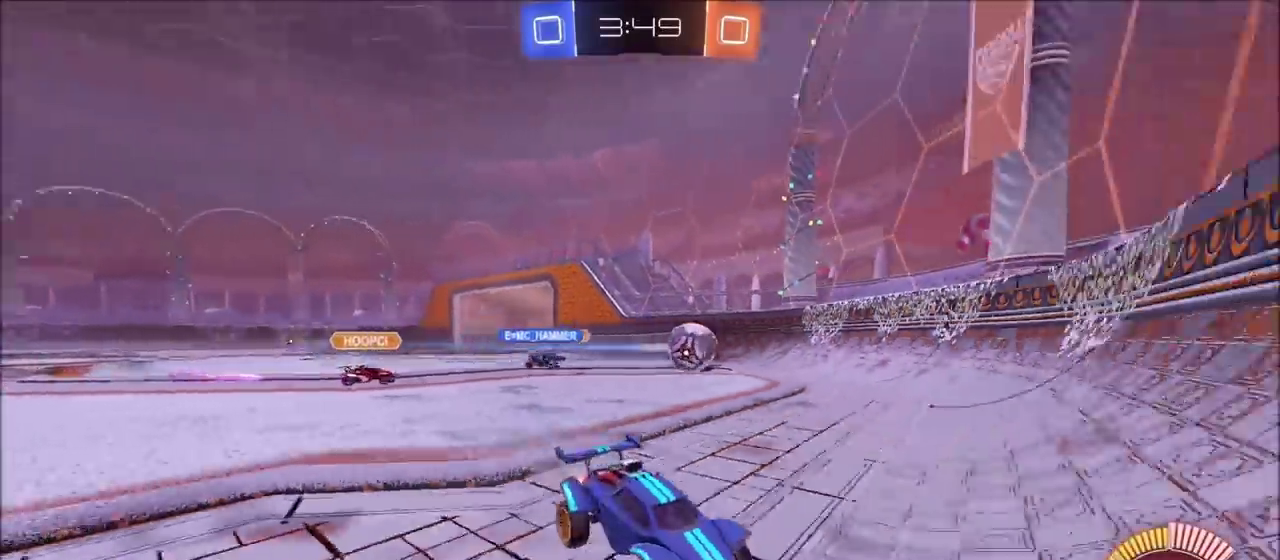
{"buttons": [], "left_stick": "up-right", "right_stick": "center", "events": []}
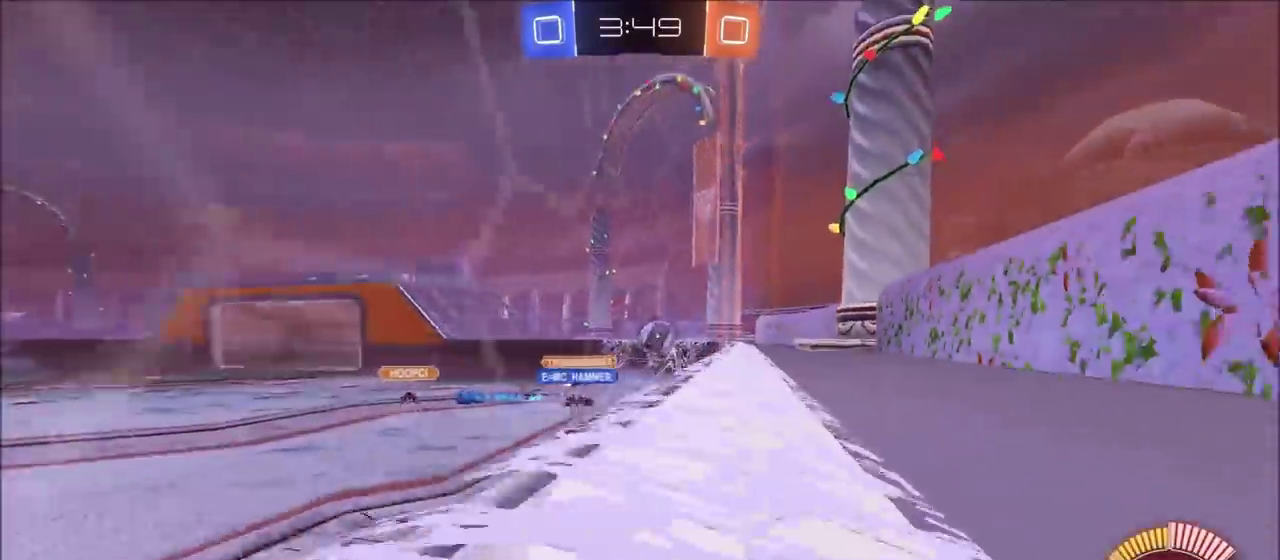
{"buttons": [], "left_stick": "up-right", "right_stick": "center", "events": [[167, "left_stick", "center"], [350, "left_stick", "up-right"]]}
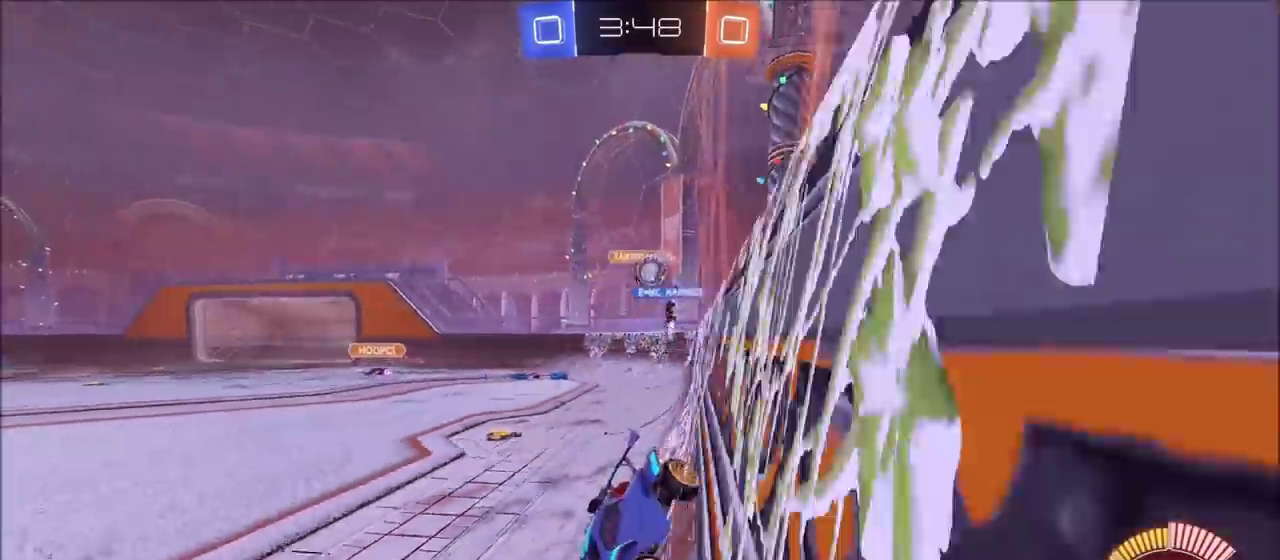
{"buttons": [], "left_stick": "left", "right_stick": "center", "events": [[100, "left_stick", "center"], [183, "left_stick", "up-right"], [417, "left_stick", "center"], [483, "left_stick", "left"]]}
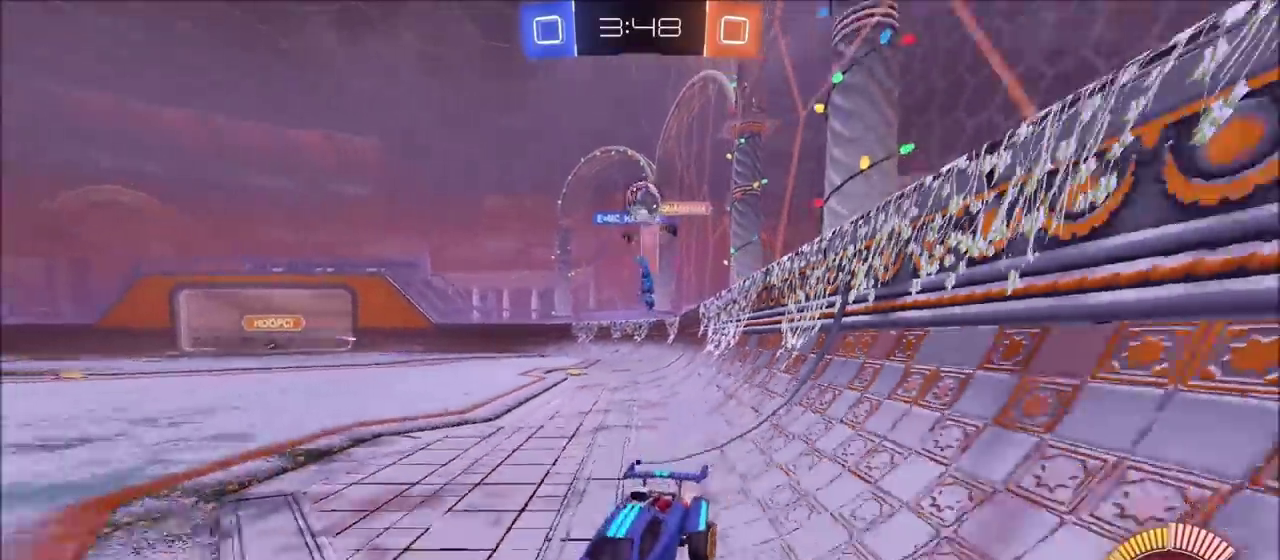
{"buttons": ["CIRCLE"], "left_stick": "right", "right_stick": "center", "events": [[200, "CIRCLE", "down"], [300, "left_stick", "center"], [400, "left_stick", "up-right"], [500, "left_stick", "right"]]}
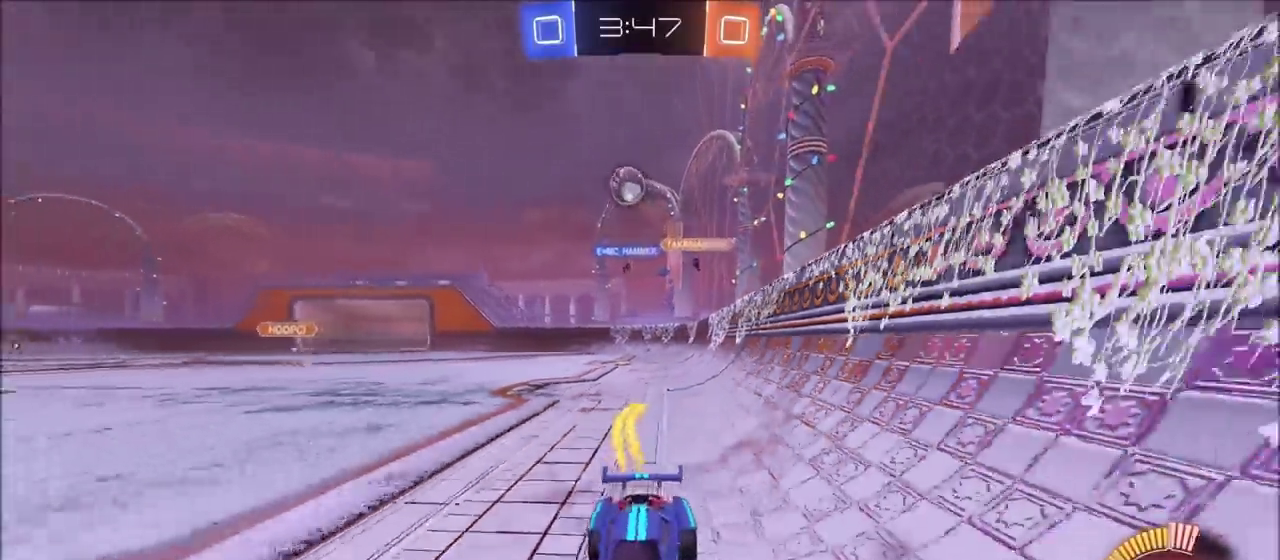
{"buttons": ["L1"], "left_stick": "right", "right_stick": "center", "events": [[50, "CIRCLE", "up"], [183, "left_stick", "center"], [283, "left_stick", "right"], [500, "L1", "down"]]}
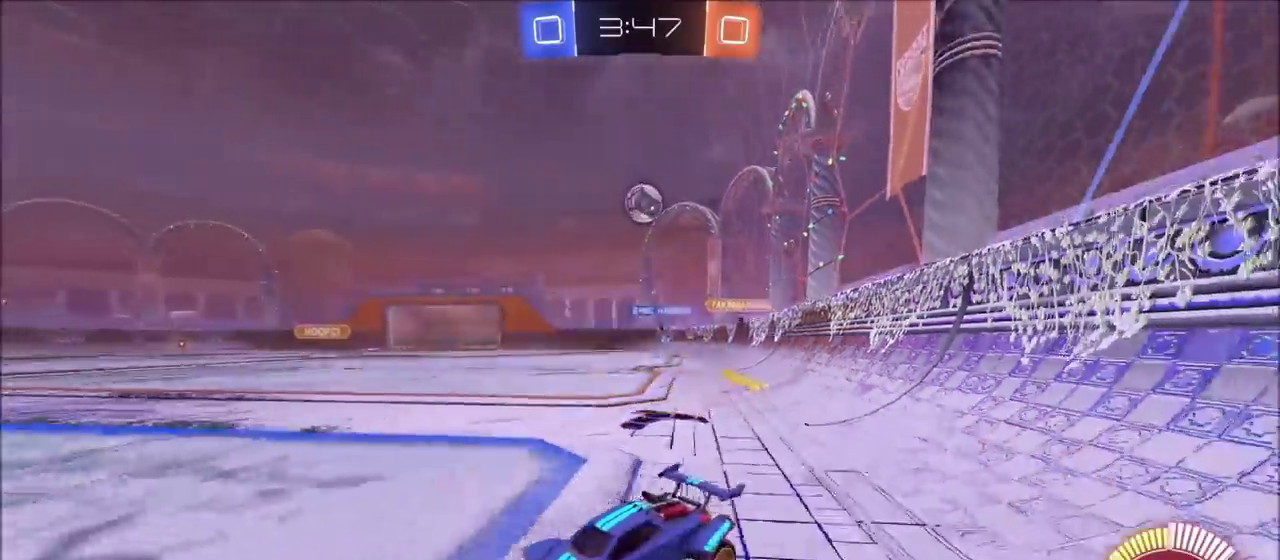
{"buttons": [], "left_stick": "up-right", "right_stick": "center"}
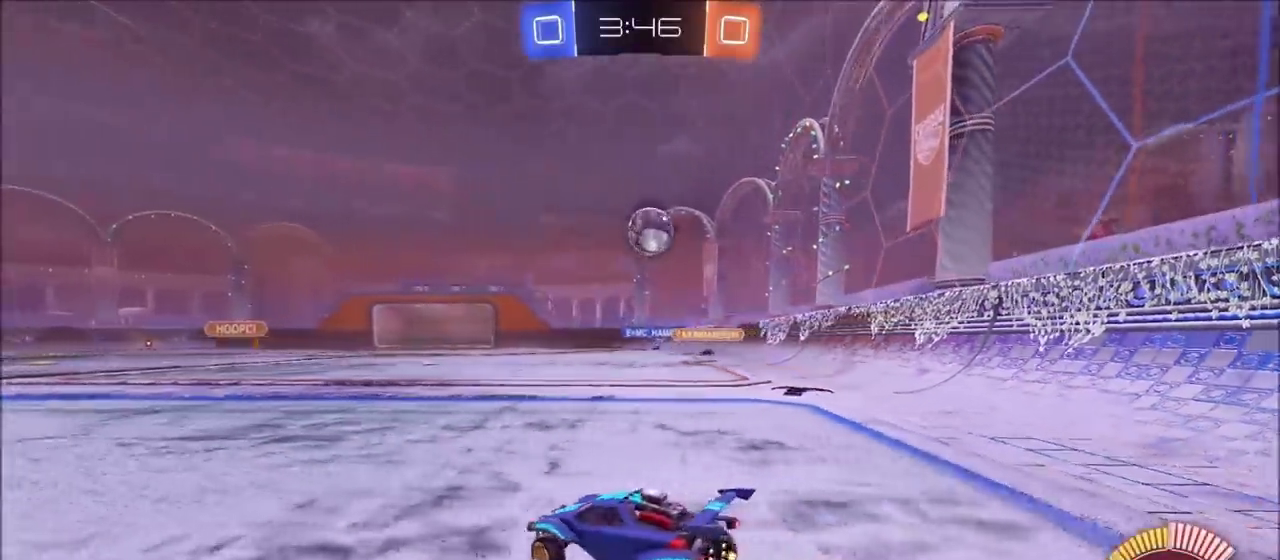
{"buttons": [], "left_stick": "center", "right_stick": "center"}
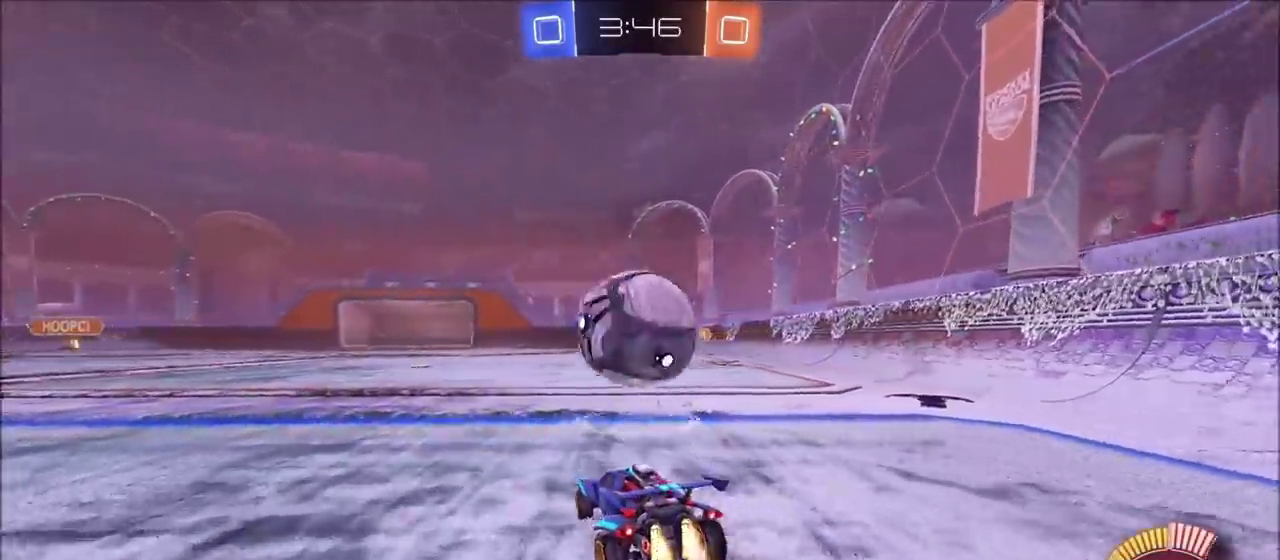
{"buttons": [], "left_stick": "center", "right_stick": "center"}
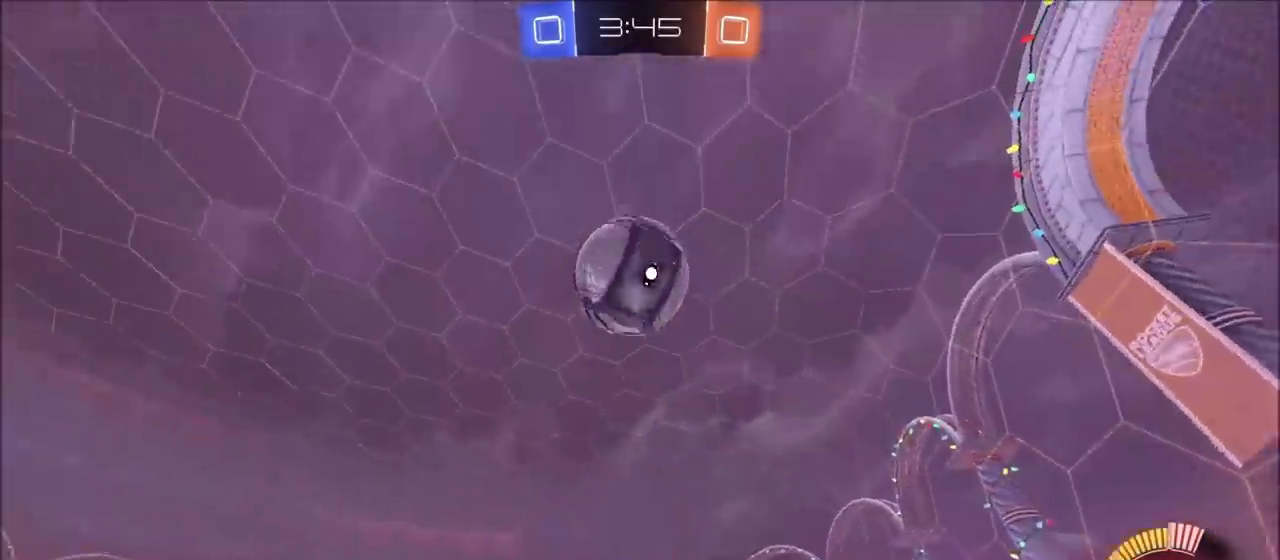
{"buttons": [], "left_stick": "center", "right_stick": "center", "events": [[17, "left_stick", "right"], [417, "left_stick", "center"]]}
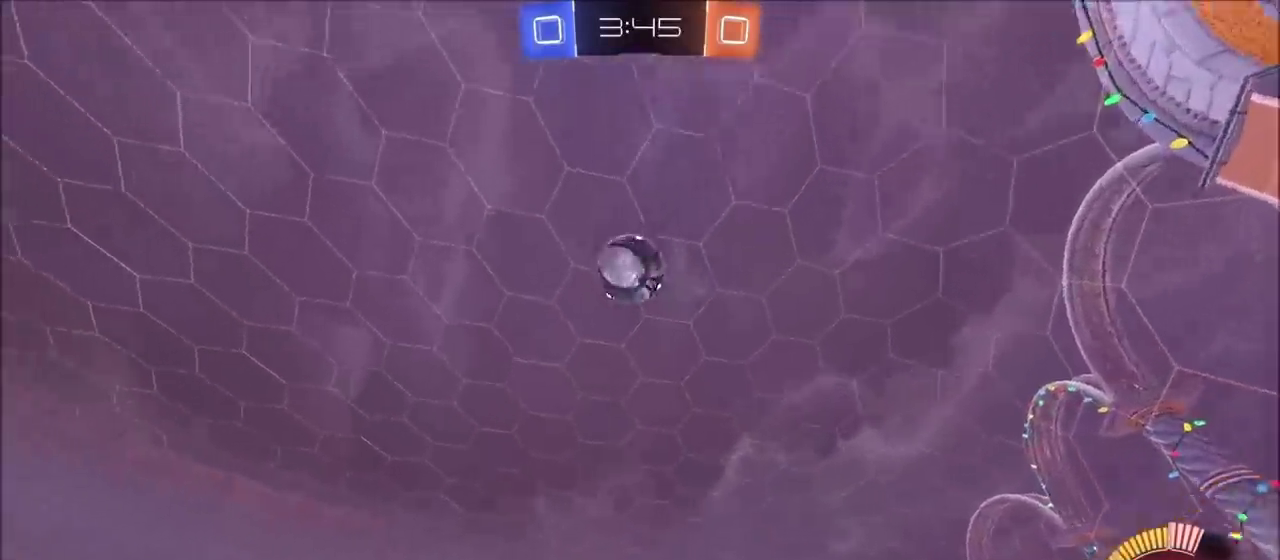
{"buttons": [], "left_stick": "center", "right_stick": "down", "events": [[33, "left_stick", "left"], [67, "right_stick", "down"], [300, "left_stick", "up-left"], [350, "left_stick", "center"]]}
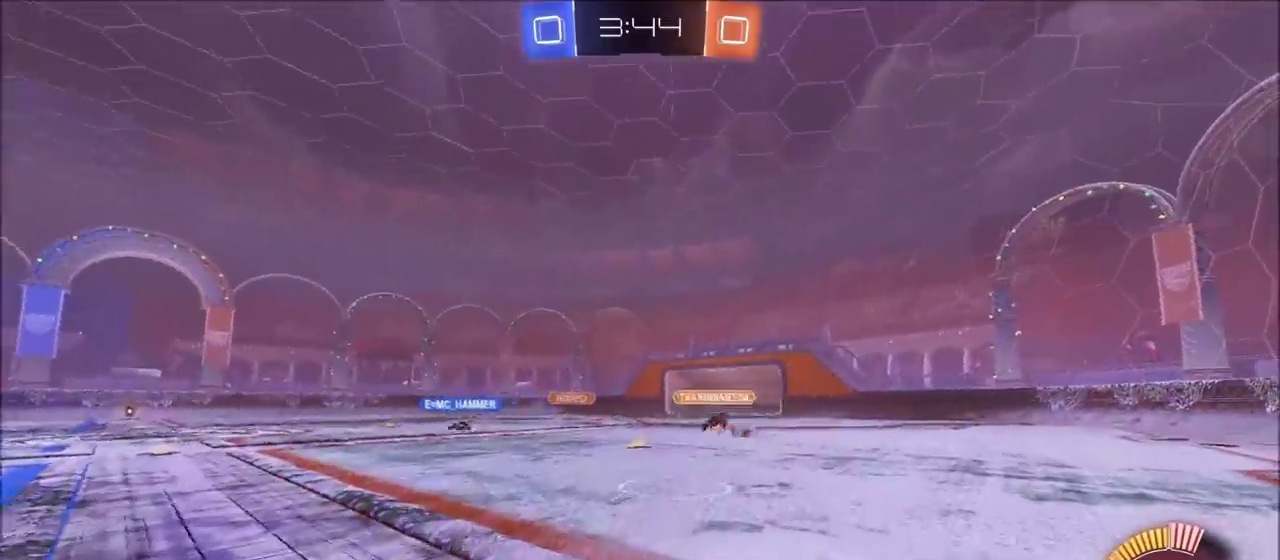
{"buttons": [], "left_stick": "down", "right_stick": "center", "events": [[167, "right_stick", "center"], [317, "CROSS", "down"], [317, "left_stick", "down"], [500, "CROSS", "up"]]}
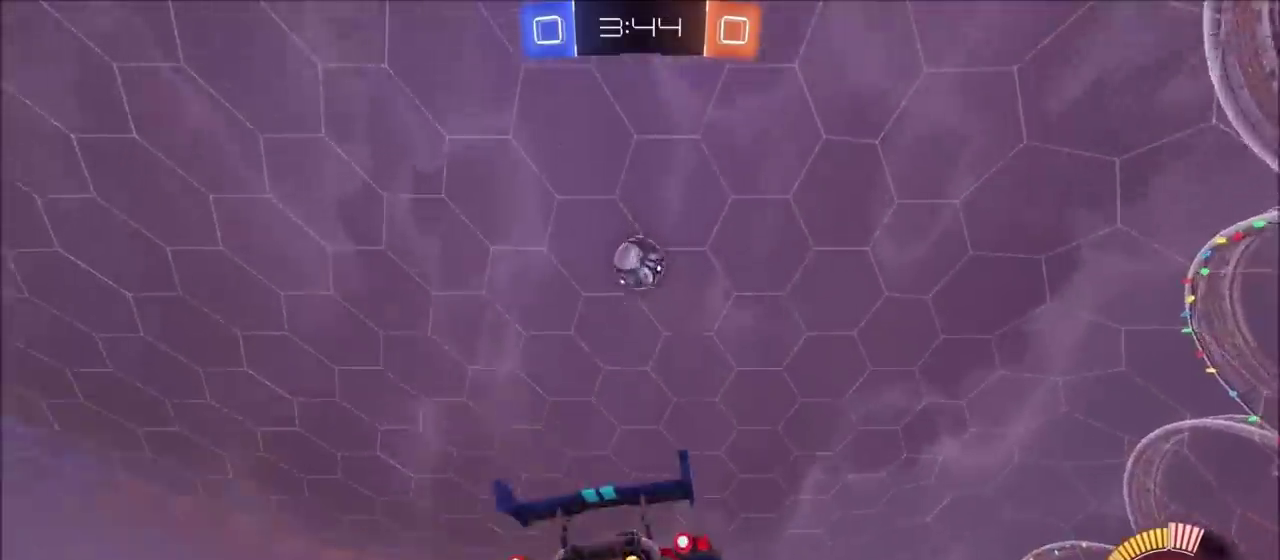
{"buttons": ["CIRCLE"], "left_stick": "up", "right_stick": "center", "events": [[17, "left_stick", "center"], [50, "CROSS", "down"], [83, "left_stick", "down"], [183, "CROSS", "up"], [217, "CIRCLE", "down"], [300, "left_stick", "center"], [350, "CIRCLE", "up"], [383, "left_stick", "up"], [400, "CIRCLE", "down"]]}
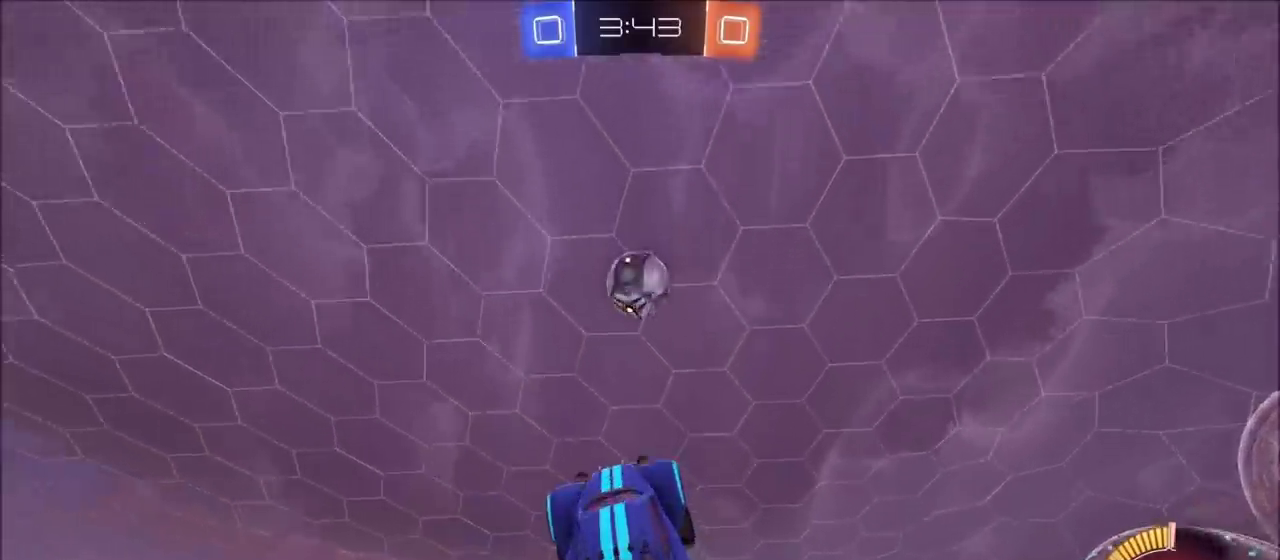
{"buttons": ["CIRCLE"], "left_stick": "center", "right_stick": "center", "events": [[200, "left_stick", "up-right"], [317, "left_stick", "center"], [400, "left_stick", "left"], [467, "left_stick", "center"]]}
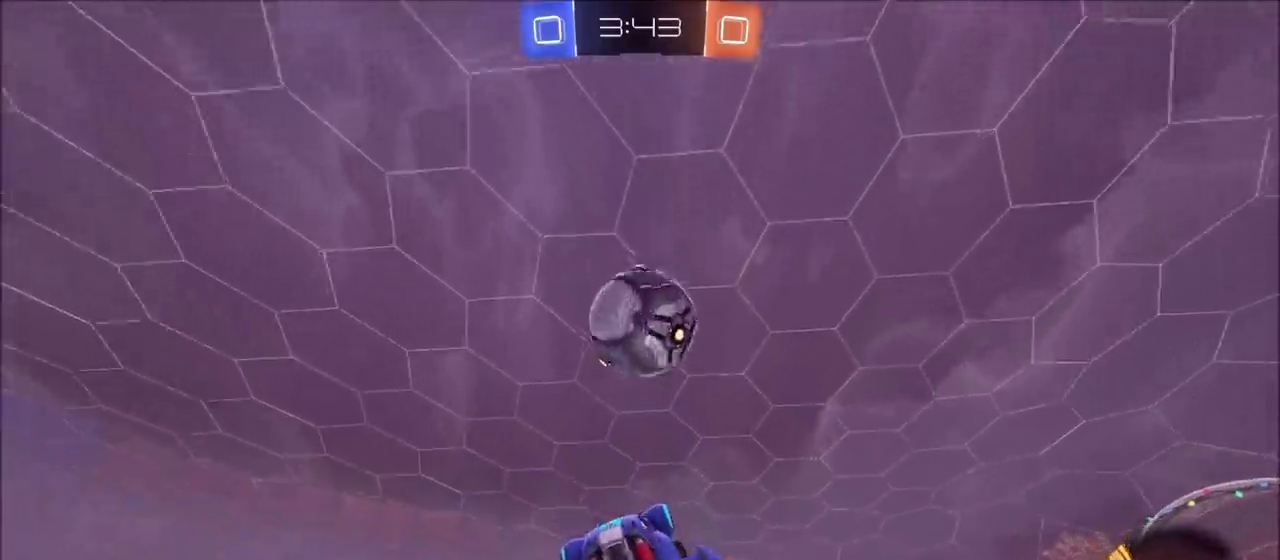
{"buttons": [], "left_stick": "left", "right_stick": "center", "events": [[167, "CIRCLE", "up"], [167, "left_stick", "left"], [383, "left_stick", "center"], [500, "left_stick", "left"]]}
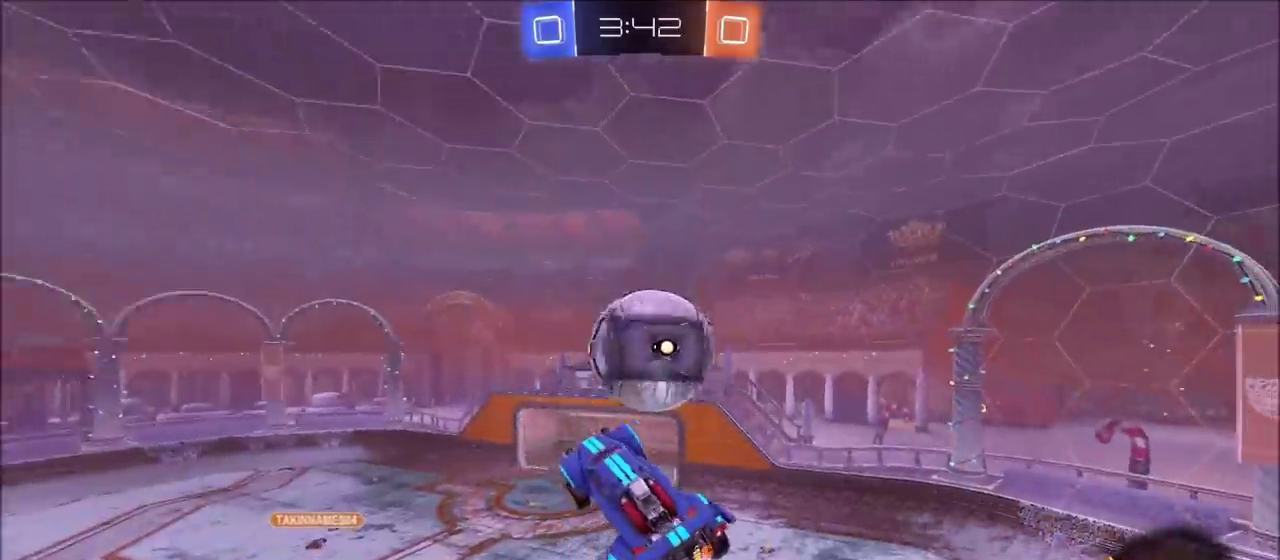
{"buttons": [], "left_stick": "center", "right_stick": "center", "events": [[133, "left_stick", "center"], [233, "left_stick", "right"], [333, "left_stick", "center"]]}
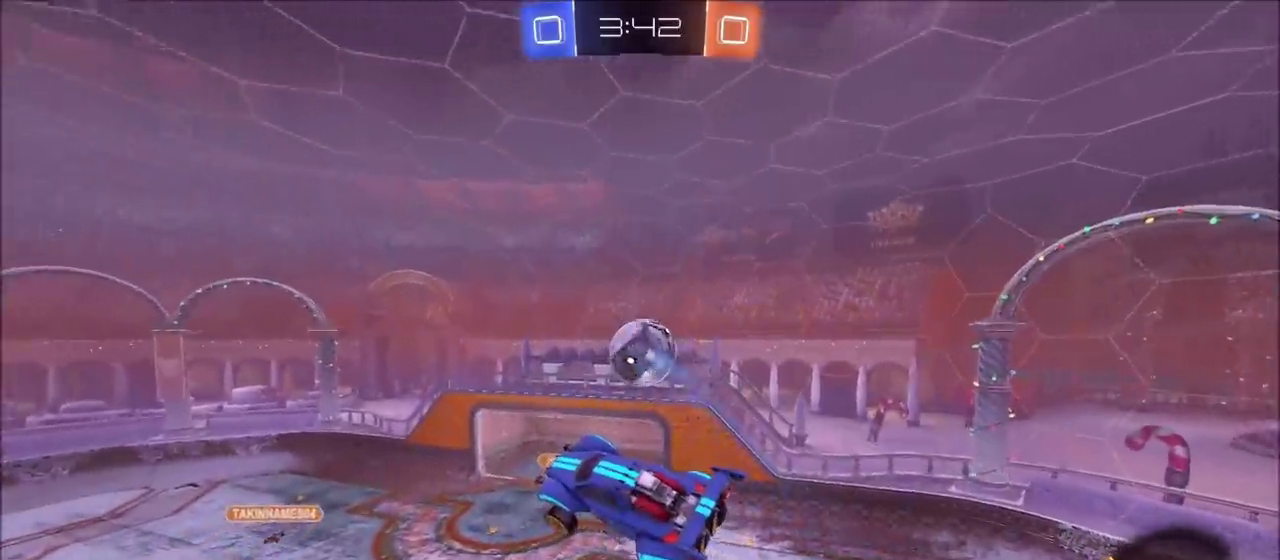
{"buttons": [], "left_stick": "up-right", "right_stick": "center", "events": [[483, "left_stick", "up-right"]]}
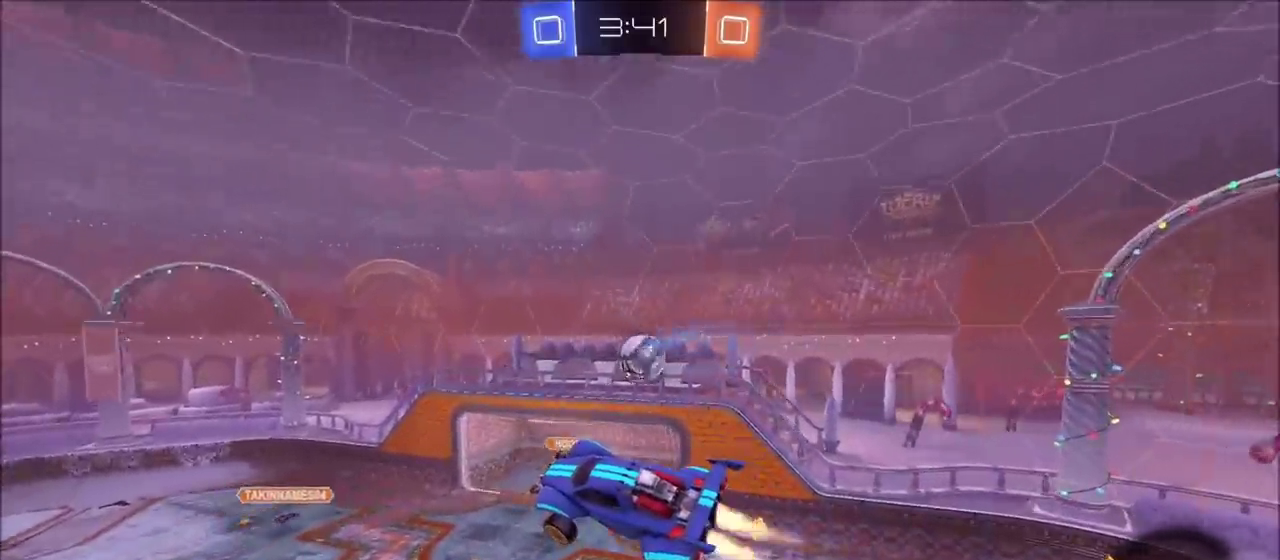
{"buttons": ["CIRCLE"], "left_stick": "up-right", "right_stick": "center", "events": [[33, "CIRCLE", "down"], [33, "left_stick", "center"], [400, "left_stick", "up-right"]]}
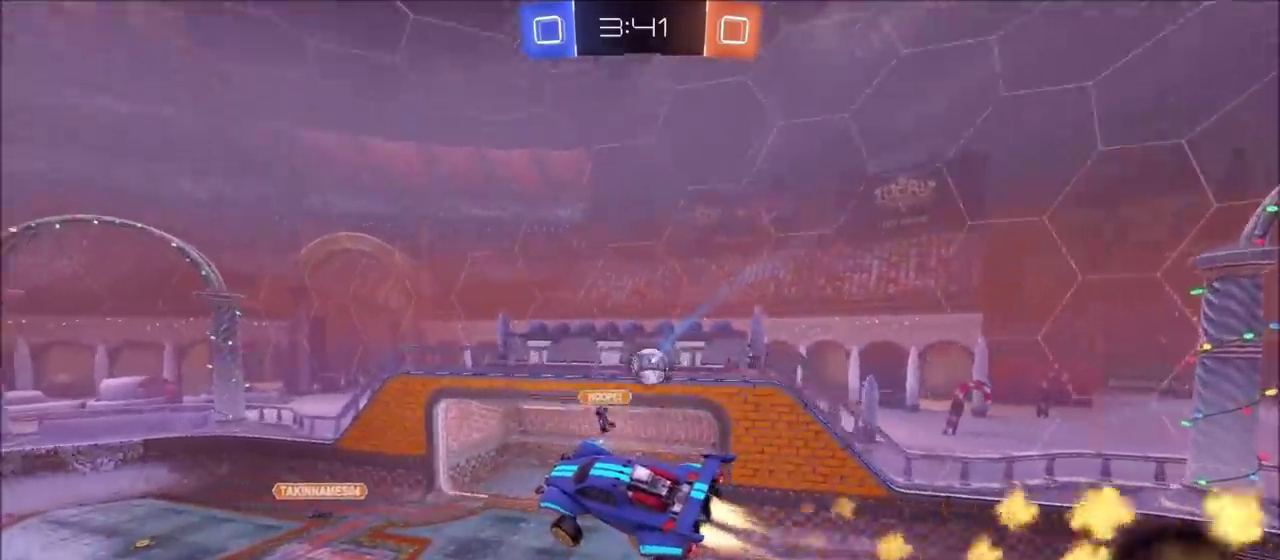
{"buttons": [], "left_stick": "center", "right_stick": "center"}
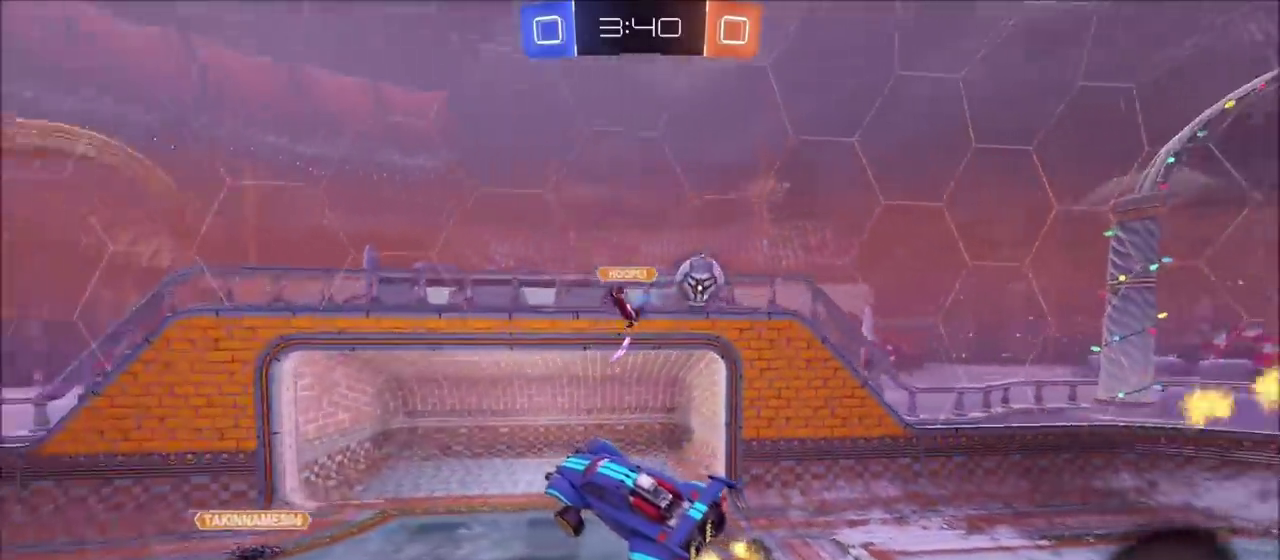
{"buttons": [], "left_stick": "left", "right_stick": "center"}
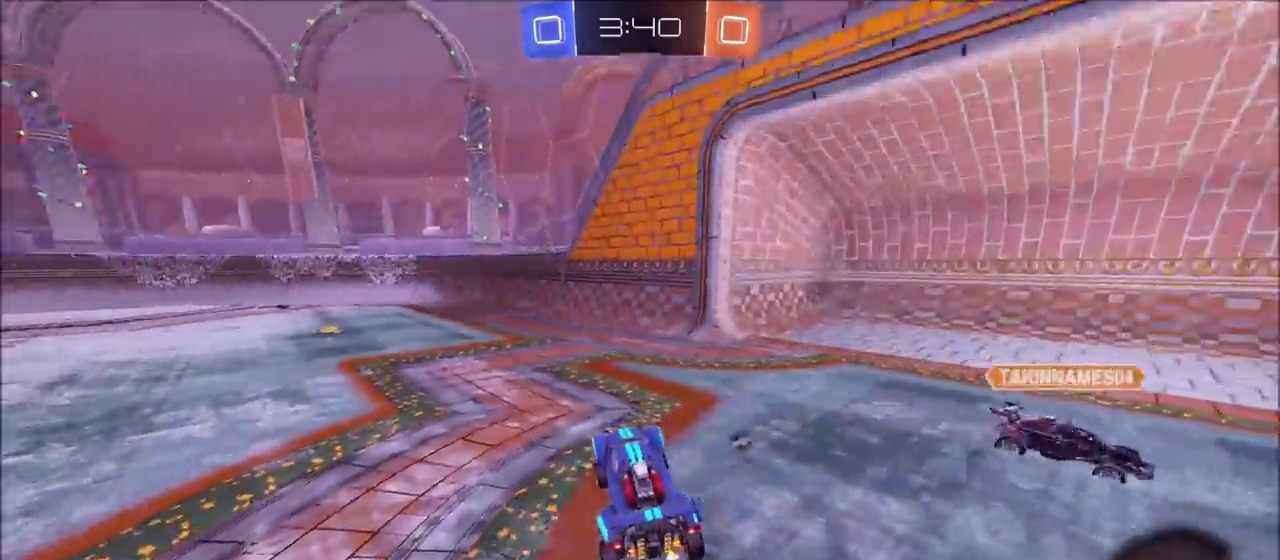
{"buttons": ["CIRCLE"], "left_stick": "center", "right_stick": "center", "events": [[17, "left_stick", "up-left"], [250, "CIRCLE", "down"], [450, "left_stick", "center"]]}